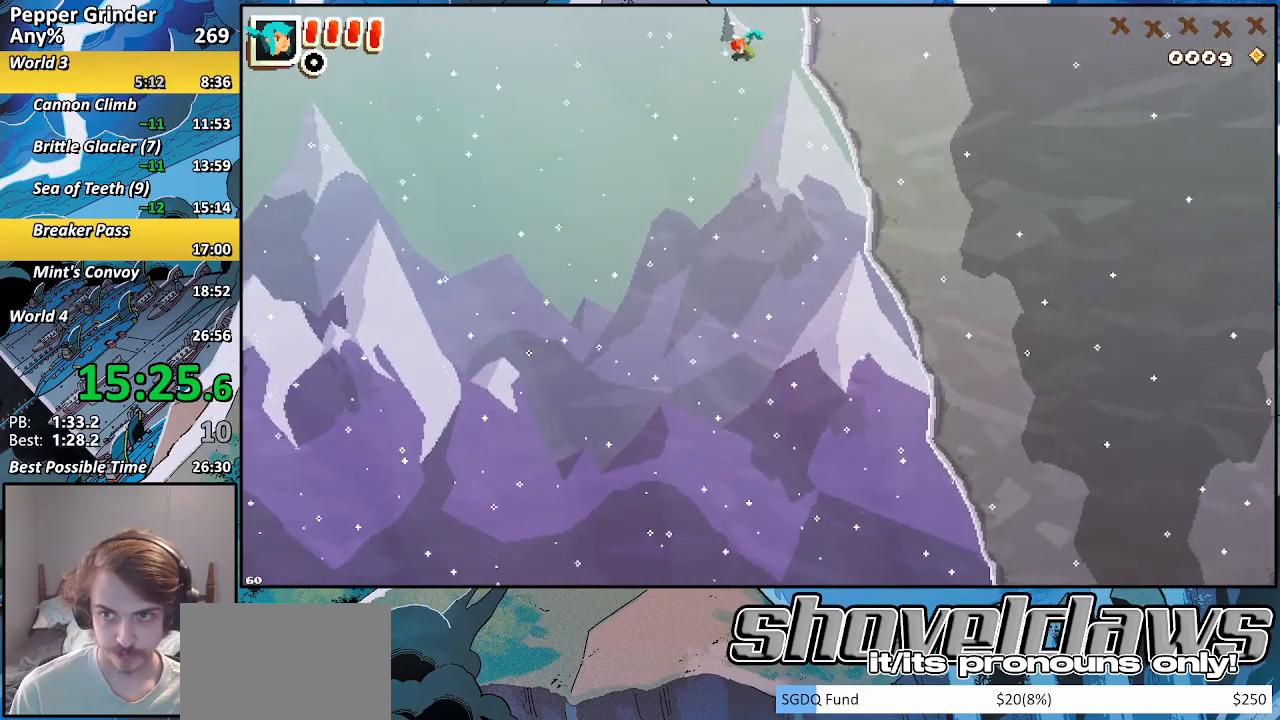
Gameplay with a controller (PlayStation layout); each line is a JSON object with the inputs held at the frame after it. "events" lists button and stick changes between this image and that frame as [ms after this image, input, new state], when the widget could be followed in between. Not read: L3 R3.
{"buttons": [], "left_stick": "right", "right_stick": "center", "events": [[50, "left_stick", "up-right"], [100, "CROSS", "up"], [200, "CROSS", "down"], [200, "left_stick", "up"], [383, "CROSS", "up"], [400, "left_stick", "right"]]}
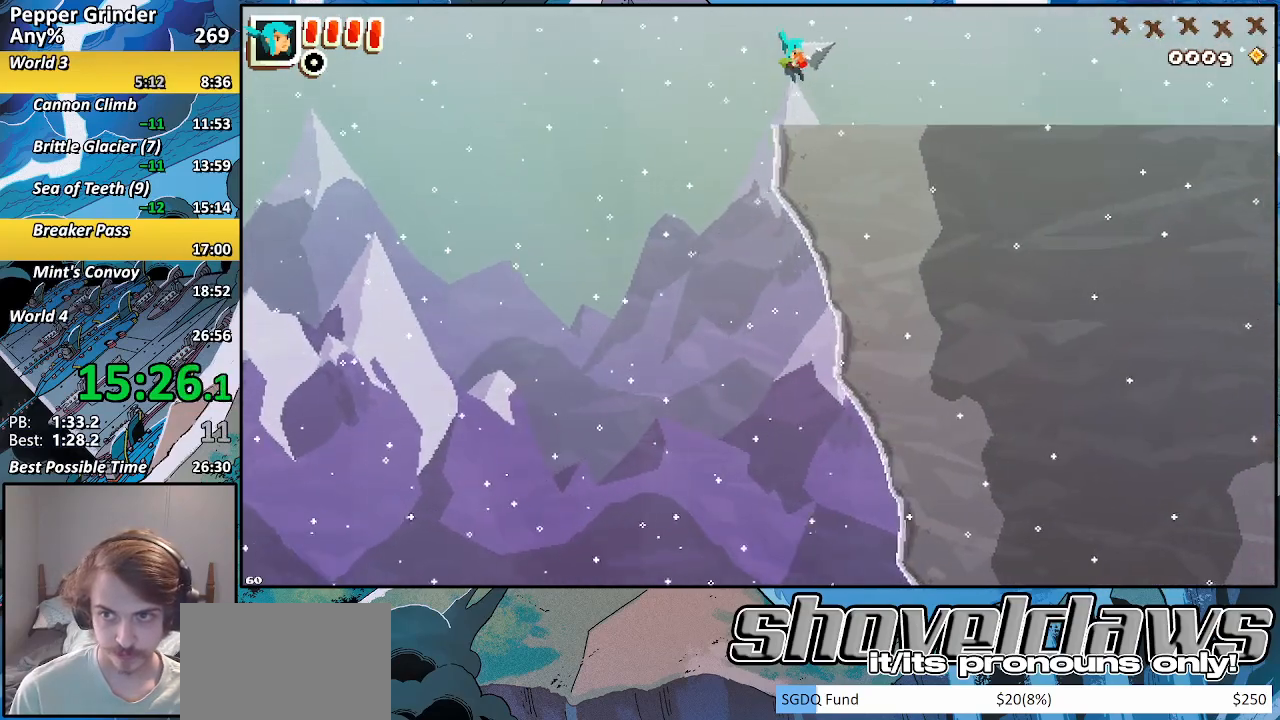
{"buttons": [], "left_stick": "right", "right_stick": "center", "events": [[50, "CROSS", "down"], [117, "CROSS", "up"], [333, "CROSS", "down"], [417, "CROSS", "up"]]}
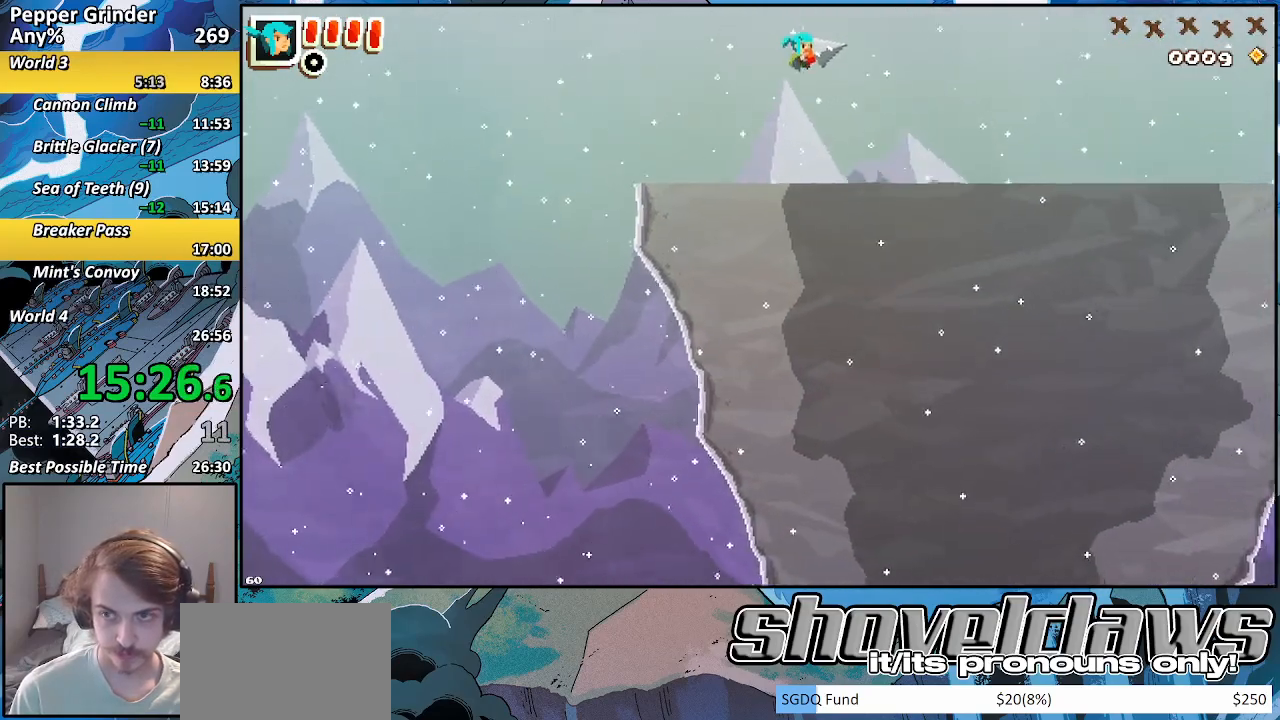
{"buttons": ["CROSS"], "left_stick": "right", "right_stick": "center", "events": [[150, "CROSS", "down"], [217, "CROSS", "up"], [417, "CROSS", "down"]]}
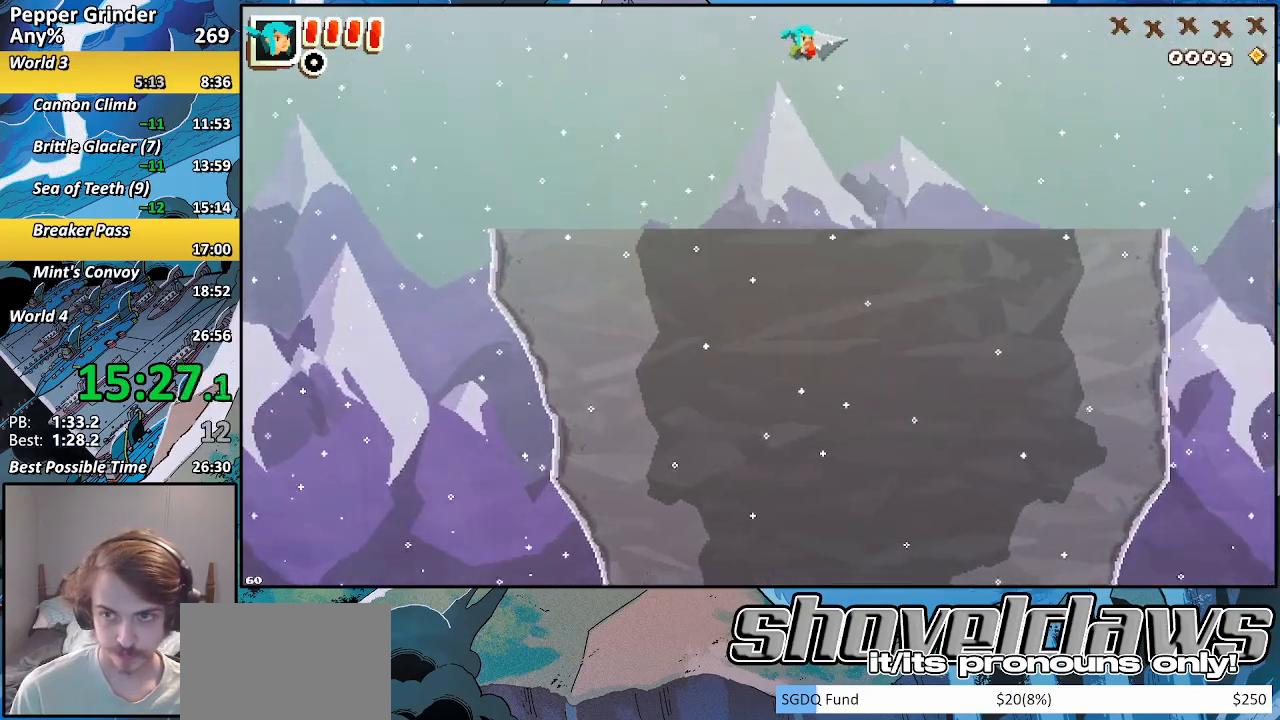
{"buttons": ["CROSS"], "left_stick": "right", "right_stick": "center", "events": [[17, "CROSS", "up"], [217, "CROSS", "down"], [350, "CROSS", "up"], [500, "CROSS", "down"]]}
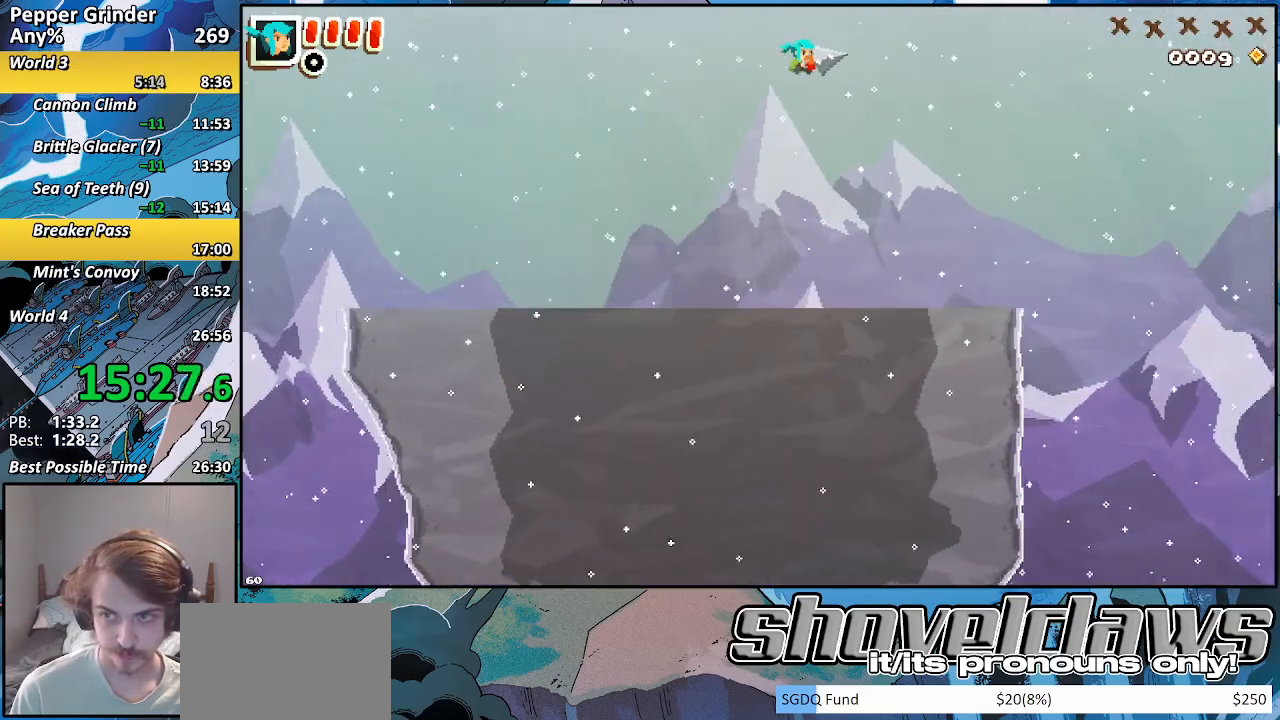
{"buttons": [], "left_stick": "right", "right_stick": "center", "events": [[167, "CROSS", "up"], [300, "CROSS", "down"], [467, "CROSS", "up"]]}
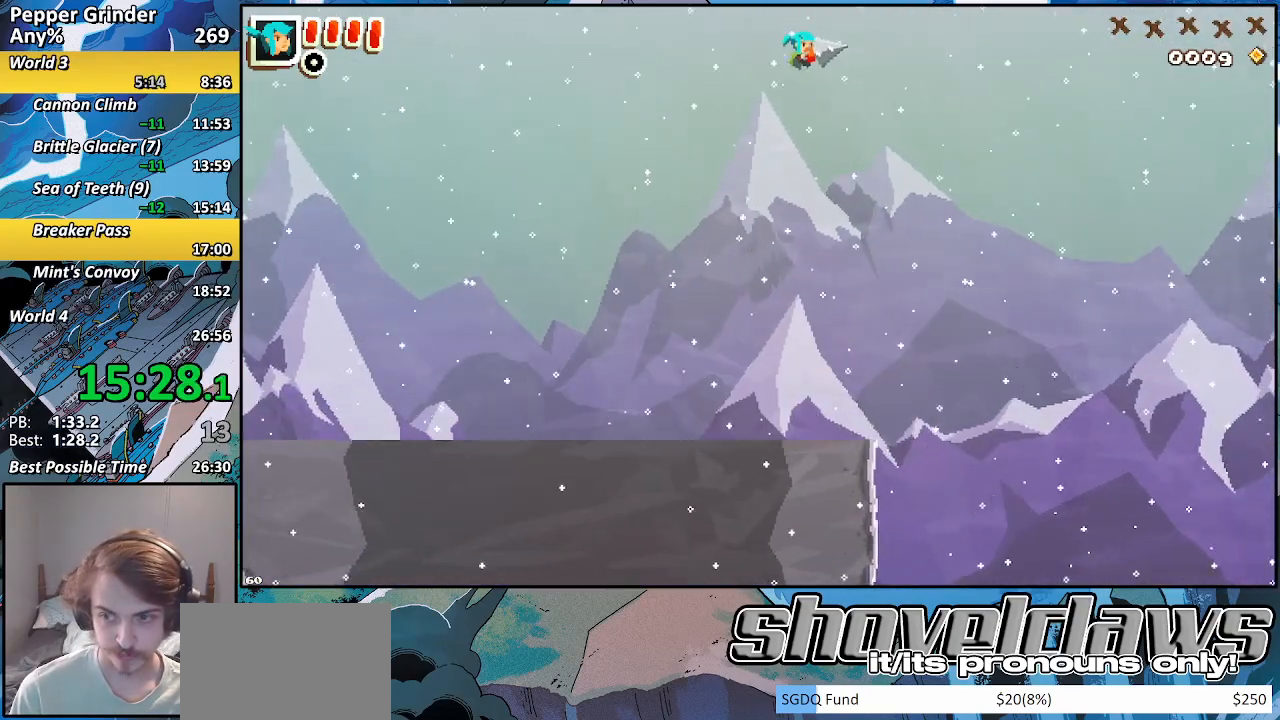
{"buttons": ["CROSS"], "left_stick": "right", "right_stick": "center", "events": [[100, "CROSS", "down"], [250, "CROSS", "up"], [367, "CROSS", "down"]]}
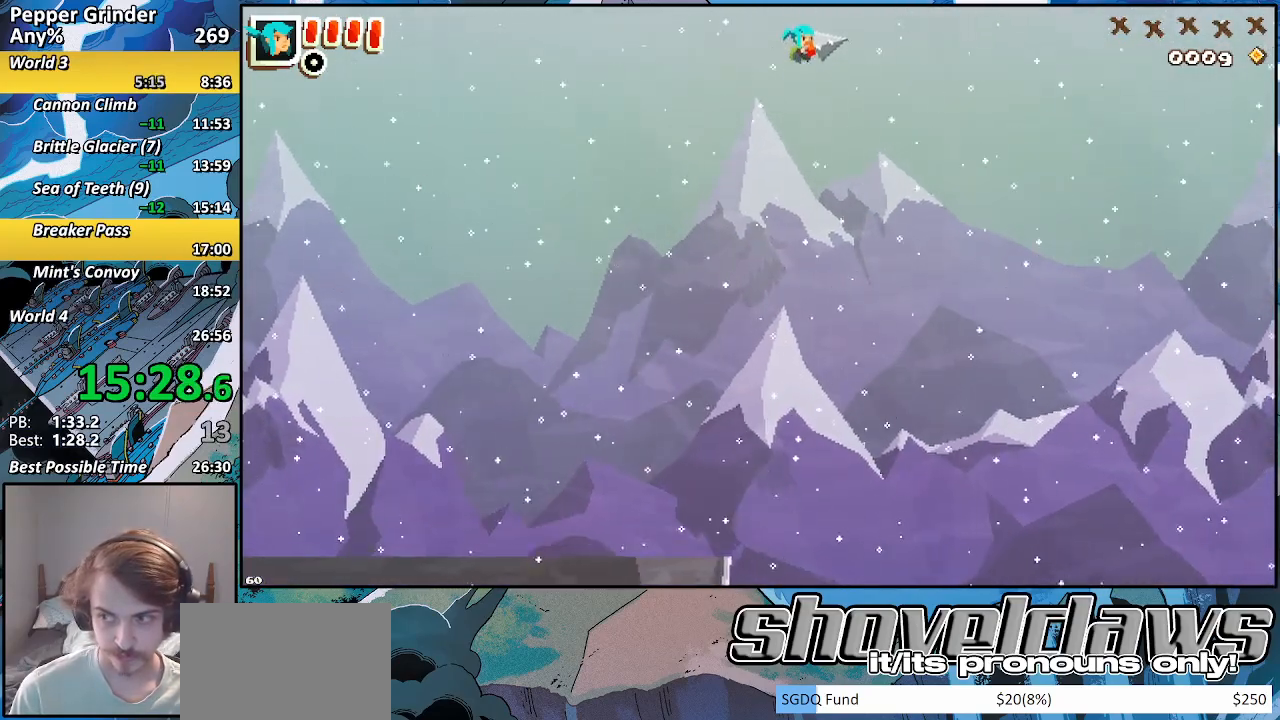
{"buttons": ["CROSS"], "left_stick": "right", "right_stick": "center", "events": [[33, "CROSS", "up"], [167, "CROSS", "down"], [350, "CROSS", "up"], [450, "CROSS", "down"]]}
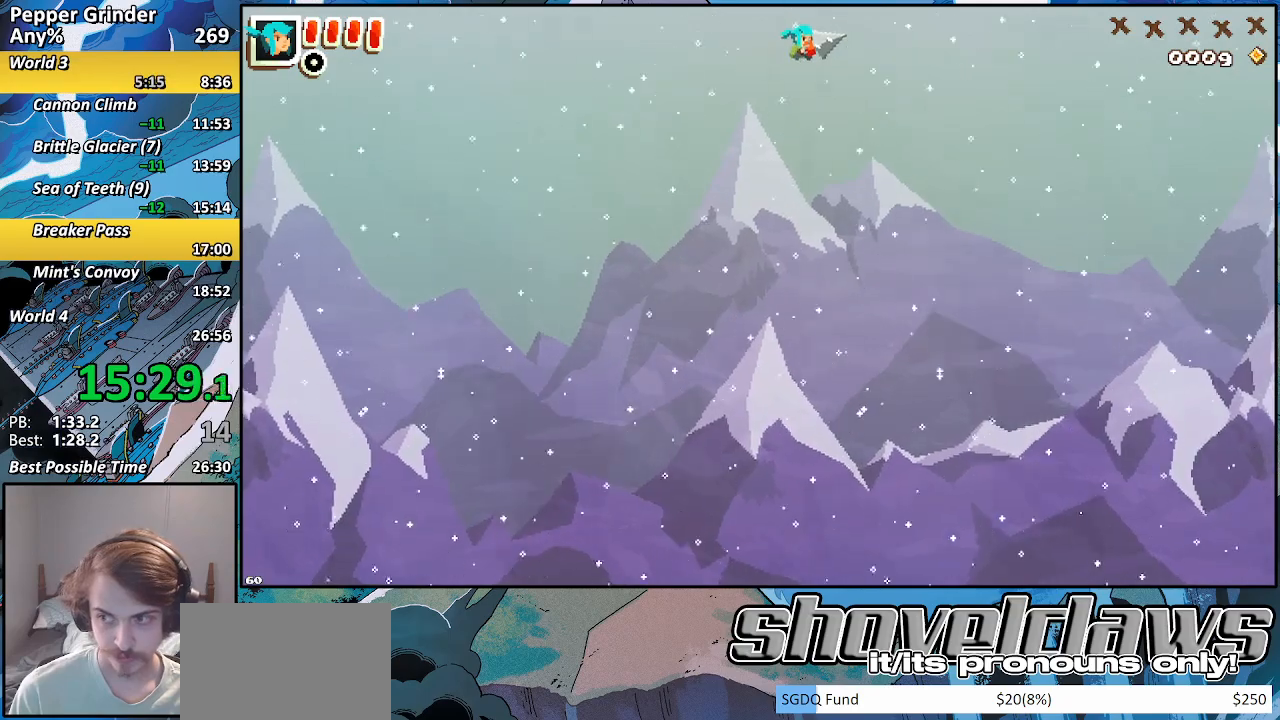
{"buttons": ["CROSS"], "left_stick": "right", "right_stick": "center", "events": [[117, "CROSS", "up"], [217, "CROSS", "down"], [400, "CROSS", "up"], [500, "CROSS", "down"]]}
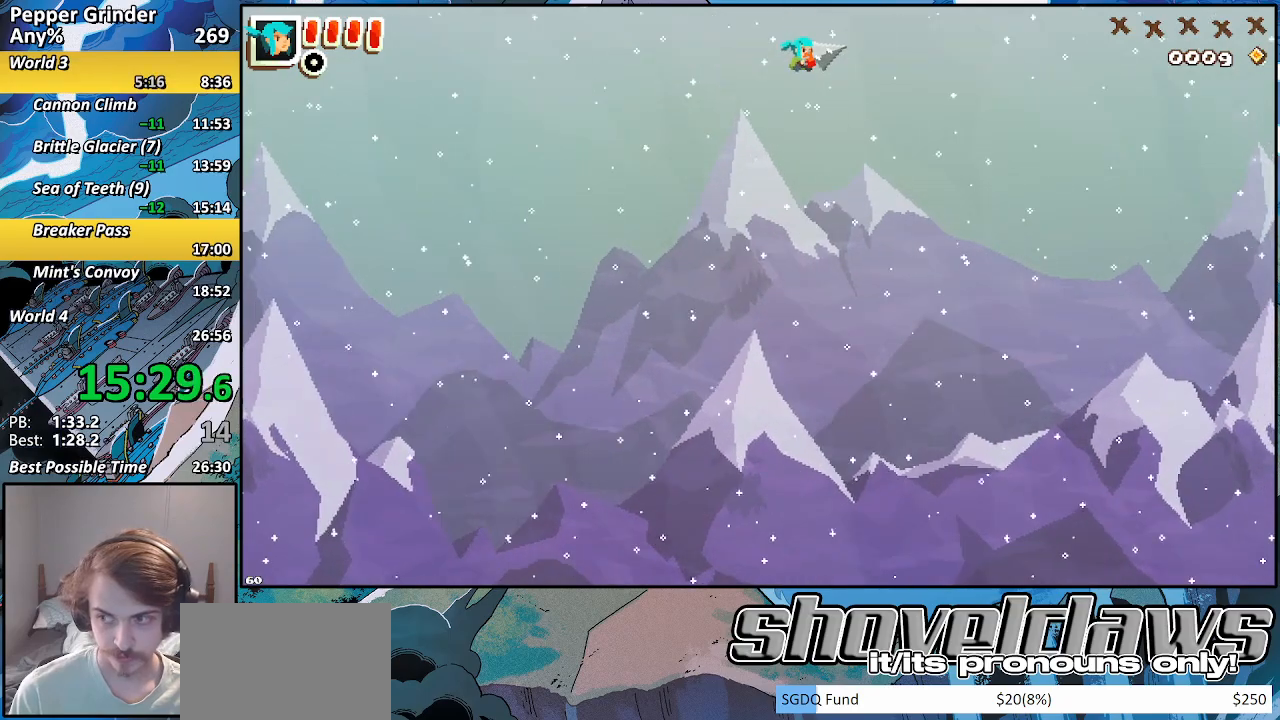
{"buttons": [], "left_stick": "right", "right_stick": "center", "events": [[167, "CROSS", "up"], [283, "CROSS", "down"], [467, "CROSS", "up"]]}
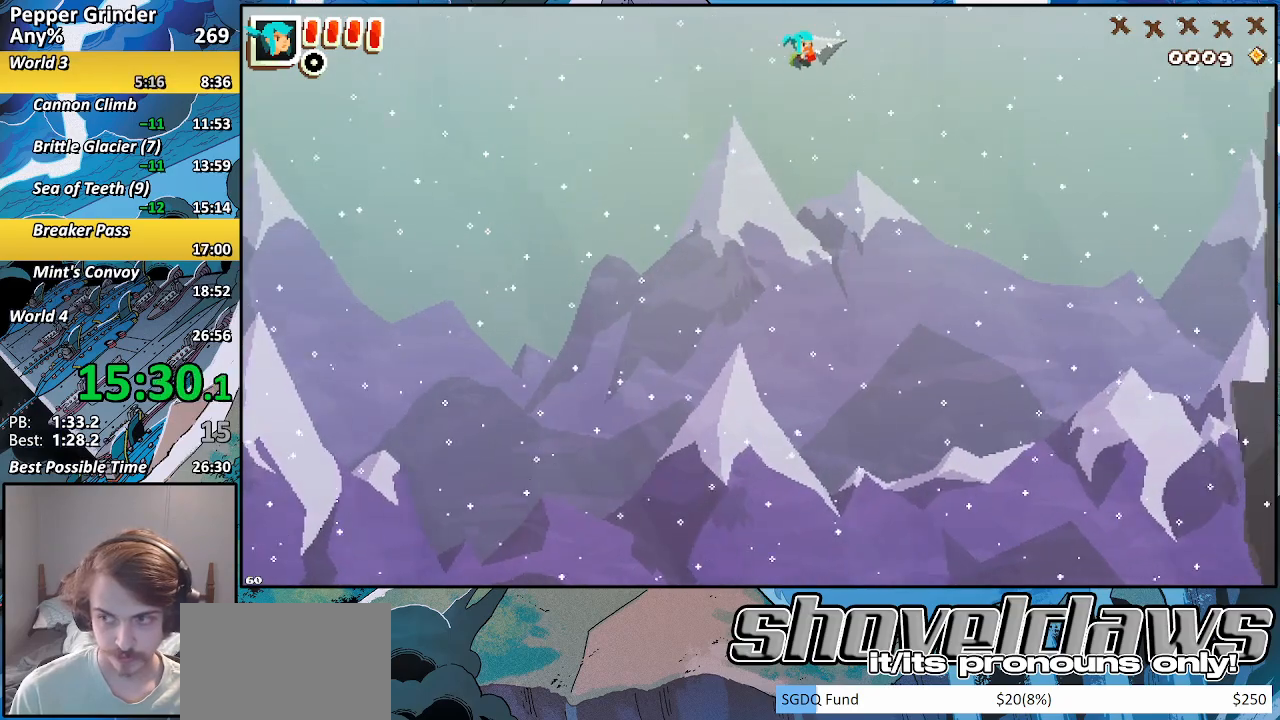
{"buttons": ["CROSS"], "left_stick": "right", "right_stick": "center", "events": [[67, "CROSS", "down"], [267, "CROSS", "up"], [367, "CROSS", "down"]]}
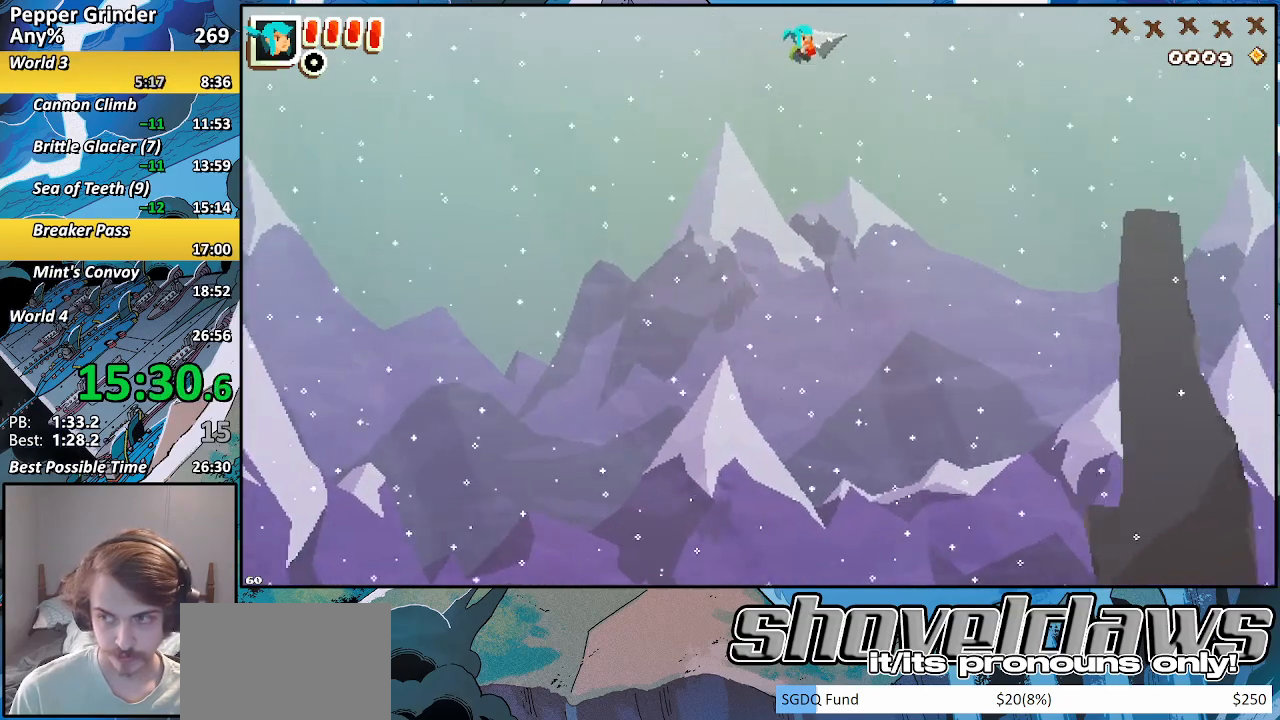
{"buttons": ["CROSS"], "left_stick": "right", "right_stick": "center", "events": [[17, "CROSS", "up"], [167, "CROSS", "down"], [300, "CROSS", "up"], [433, "CROSS", "down"]]}
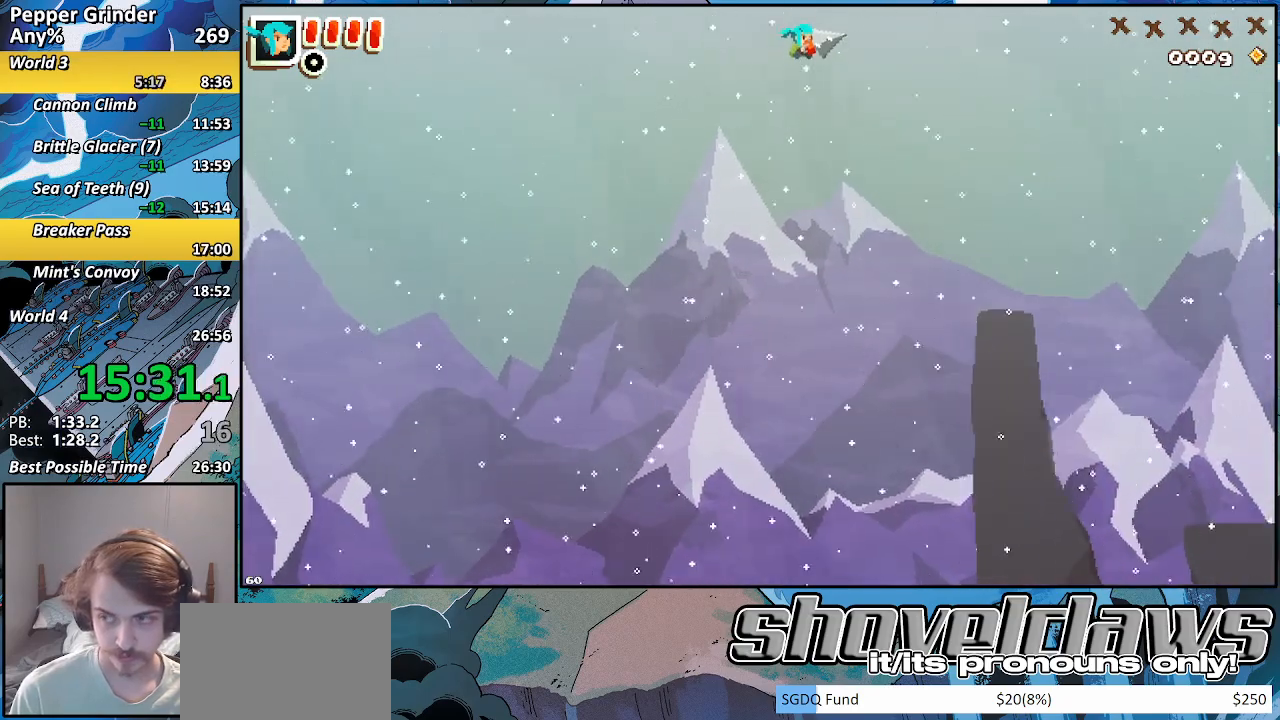
{"buttons": [], "left_stick": "right", "right_stick": "center", "events": [[83, "CROSS", "up"], [217, "CROSS", "down"], [333, "CROSS", "up"]]}
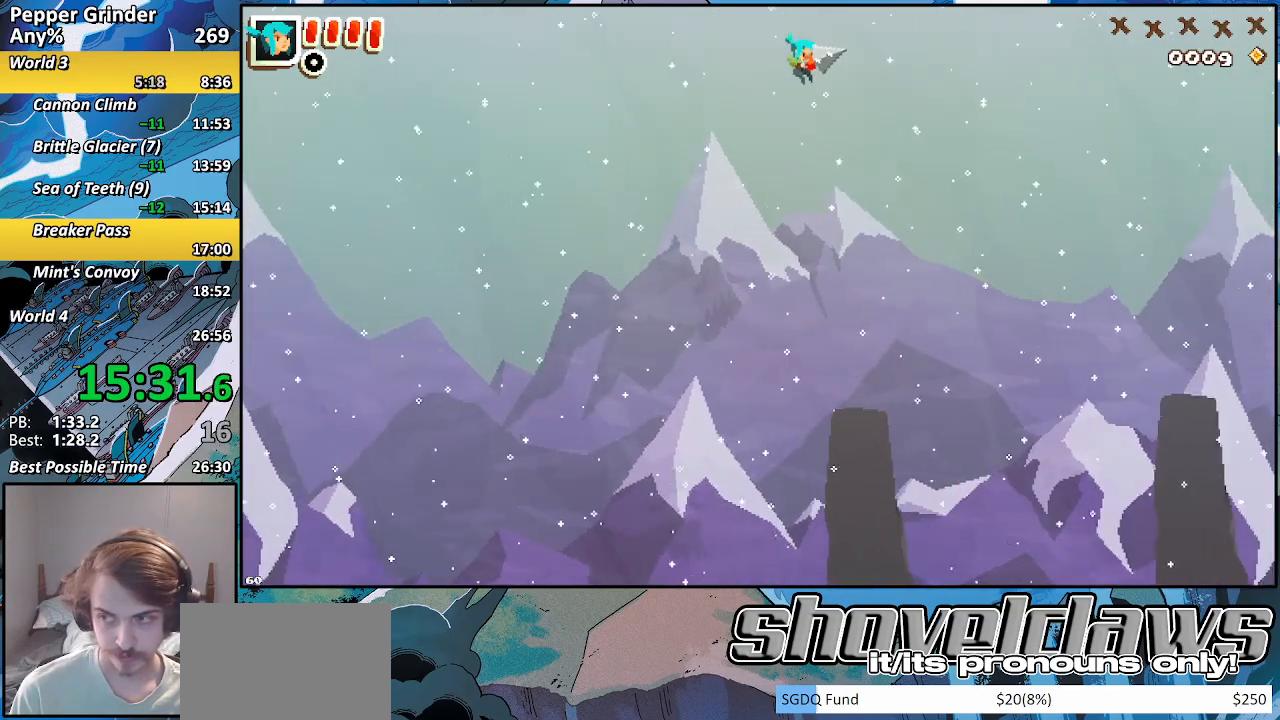
{"buttons": [], "left_stick": "right", "right_stick": "center", "events": [[17, "CROSS", "down"], [83, "CROSS", "up"], [317, "CROSS", "down"], [383, "CROSS", "up"]]}
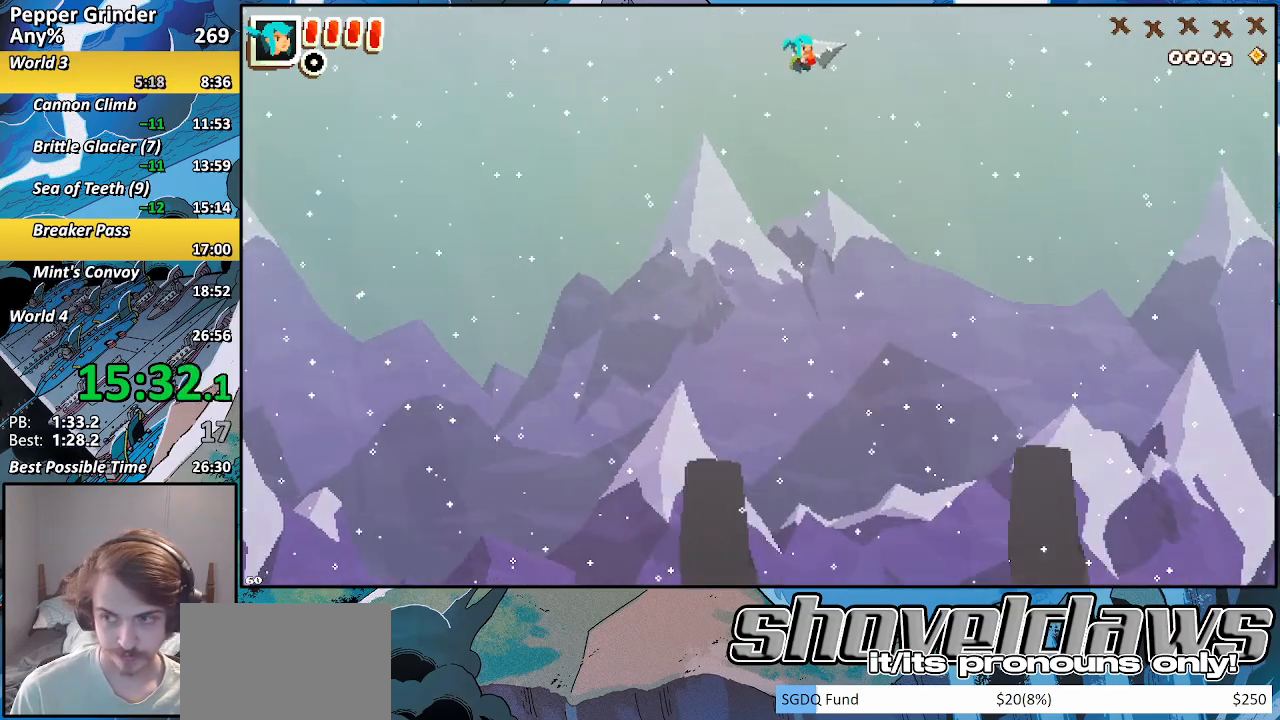
{"buttons": ["CROSS"], "left_stick": "right", "right_stick": "center", "events": [[200, "CROSS", "down"], [250, "CROSS", "up"], [483, "CROSS", "down"]]}
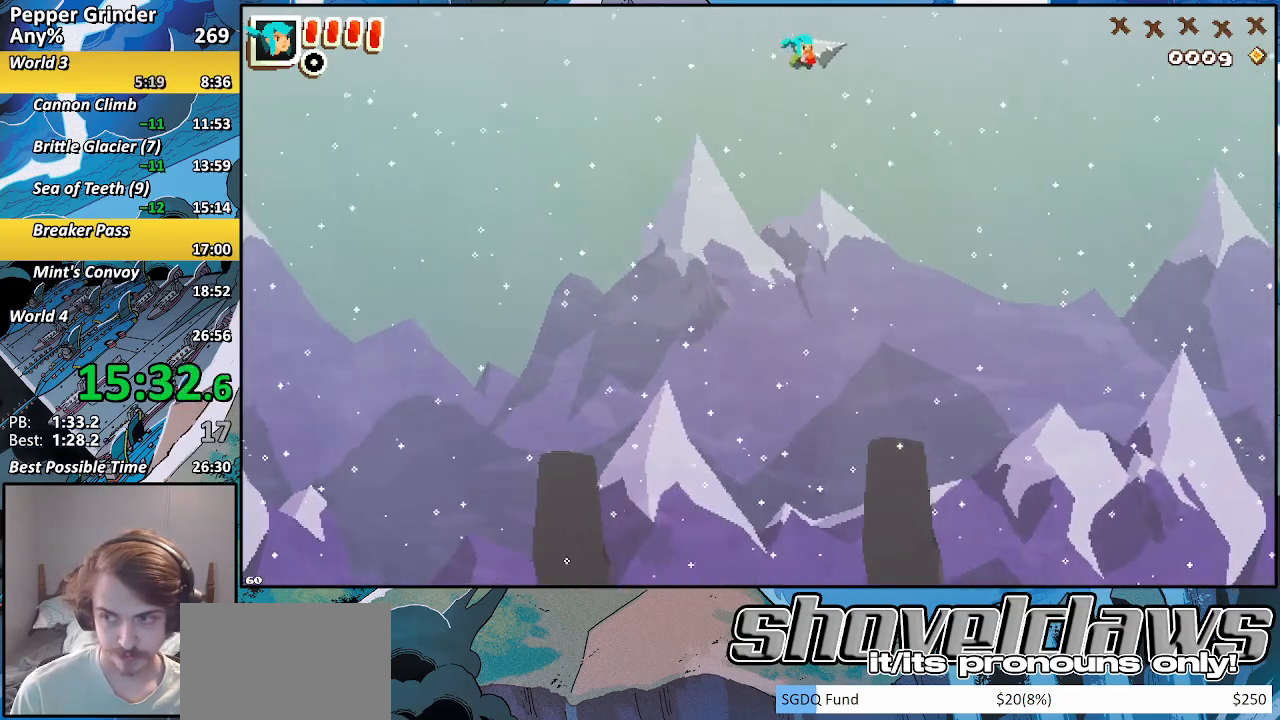
{"buttons": [], "left_stick": "right", "right_stick": "center", "events": [[50, "CROSS", "up"], [333, "CROSS", "down"], [383, "CROSS", "up"]]}
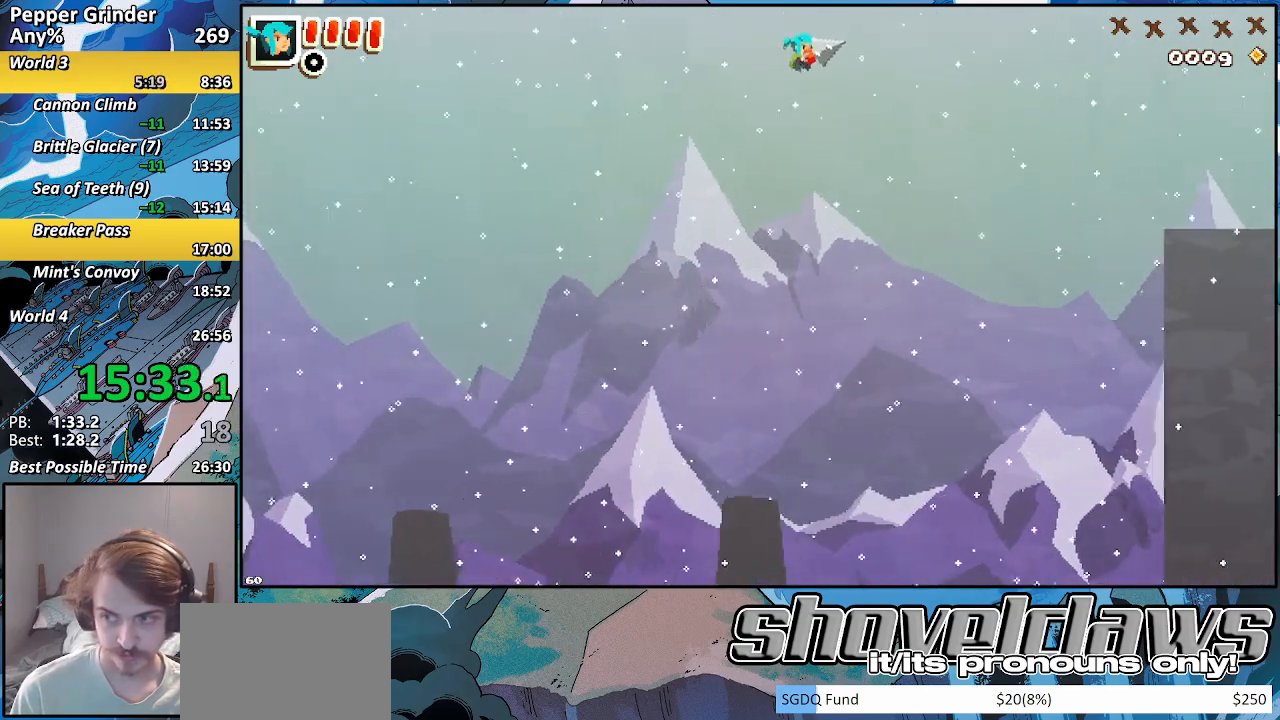
{"buttons": [], "left_stick": "right", "right_stick": "center", "events": [[100, "CROSS", "down"], [150, "CROSS", "up"]]}
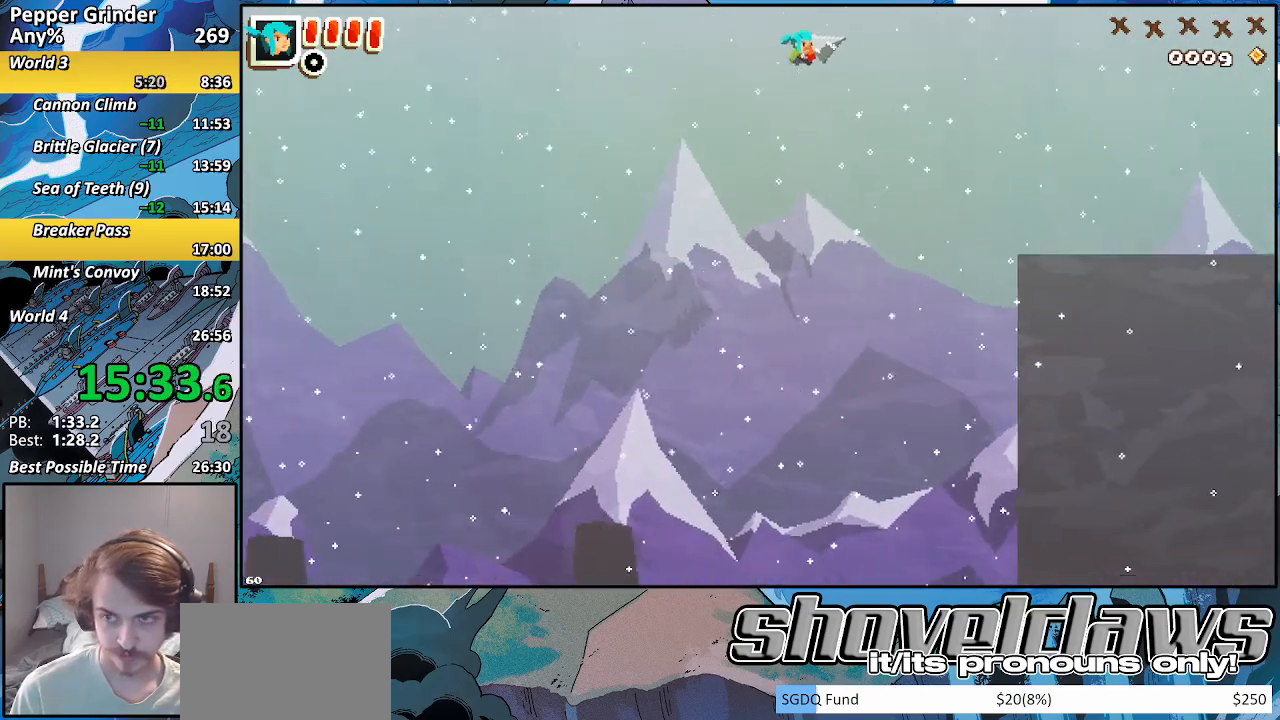
{"buttons": ["CROSS"], "left_stick": "right", "right_stick": "center", "events": [[217, "CROSS", "down"], [267, "CROSS", "up"], [500, "CROSS", "down"]]}
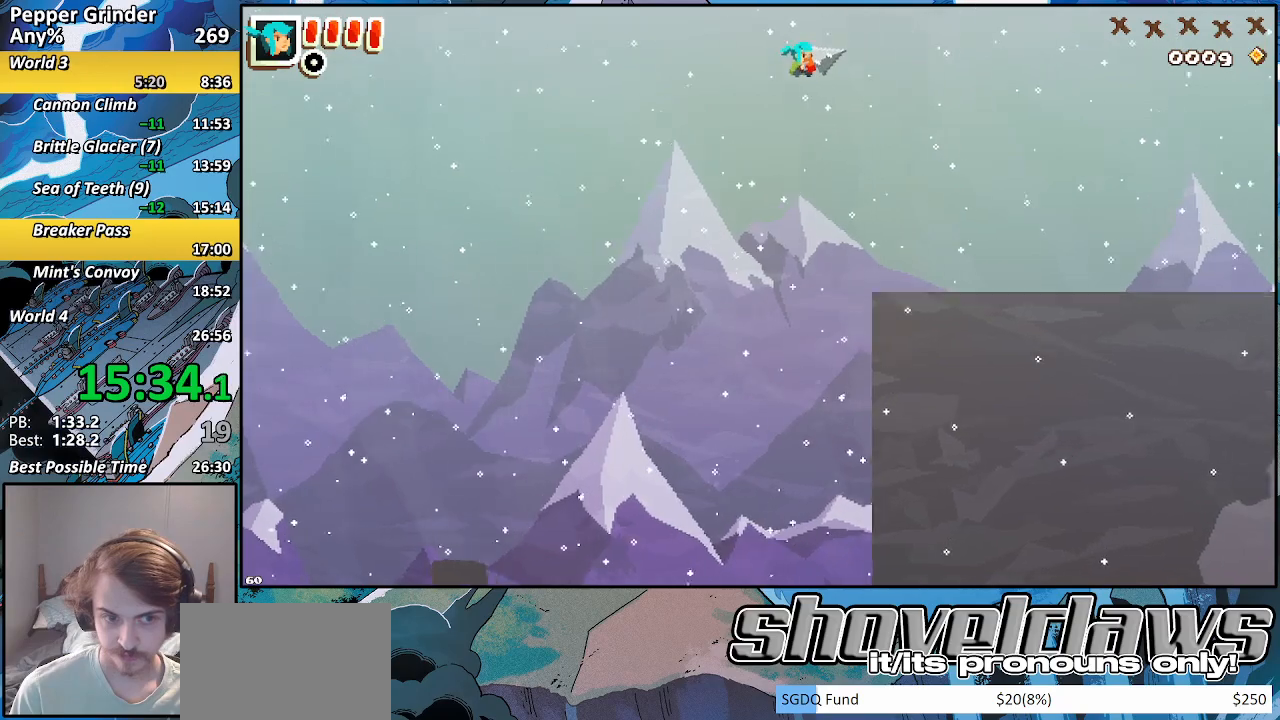
{"buttons": [], "left_stick": "right", "right_stick": "center", "events": [[50, "CROSS", "up"], [300, "CROSS", "down"], [350, "CROSS", "up"]]}
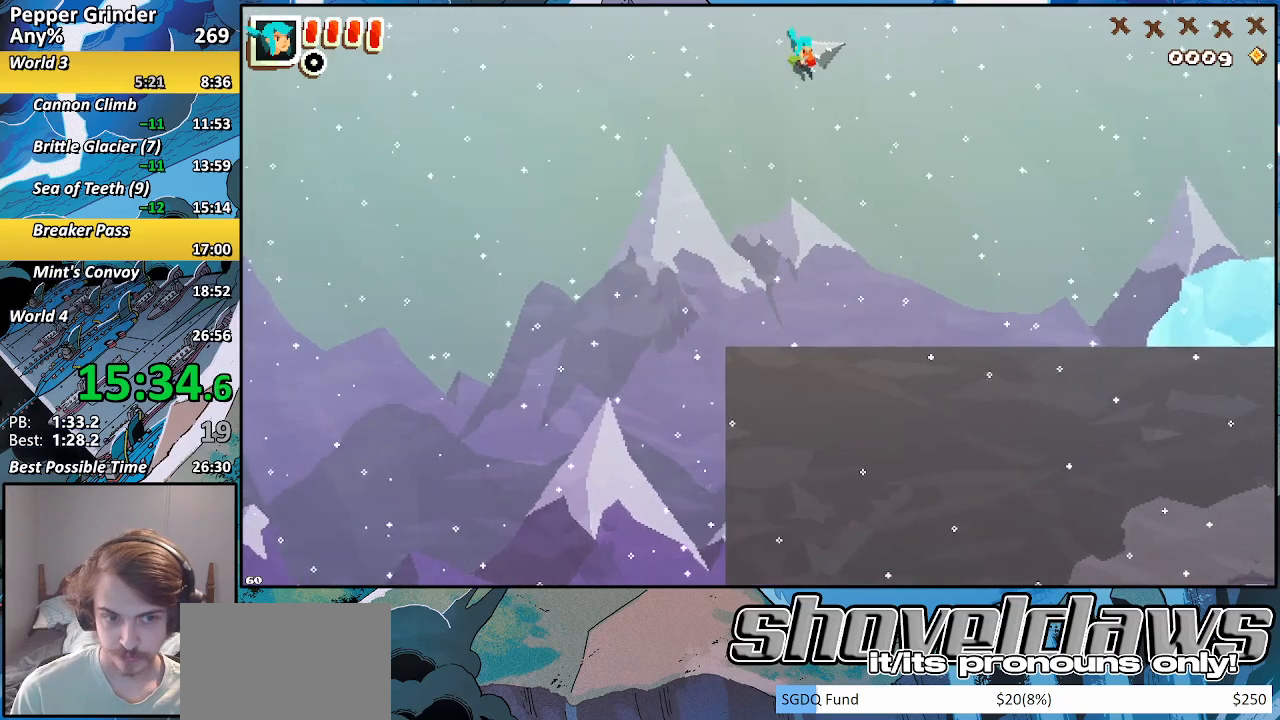
{"buttons": [], "left_stick": "right", "right_stick": "center", "events": [[83, "CROSS", "down"], [133, "CROSS", "up"], [367, "CROSS", "down"], [417, "CROSS", "up"]]}
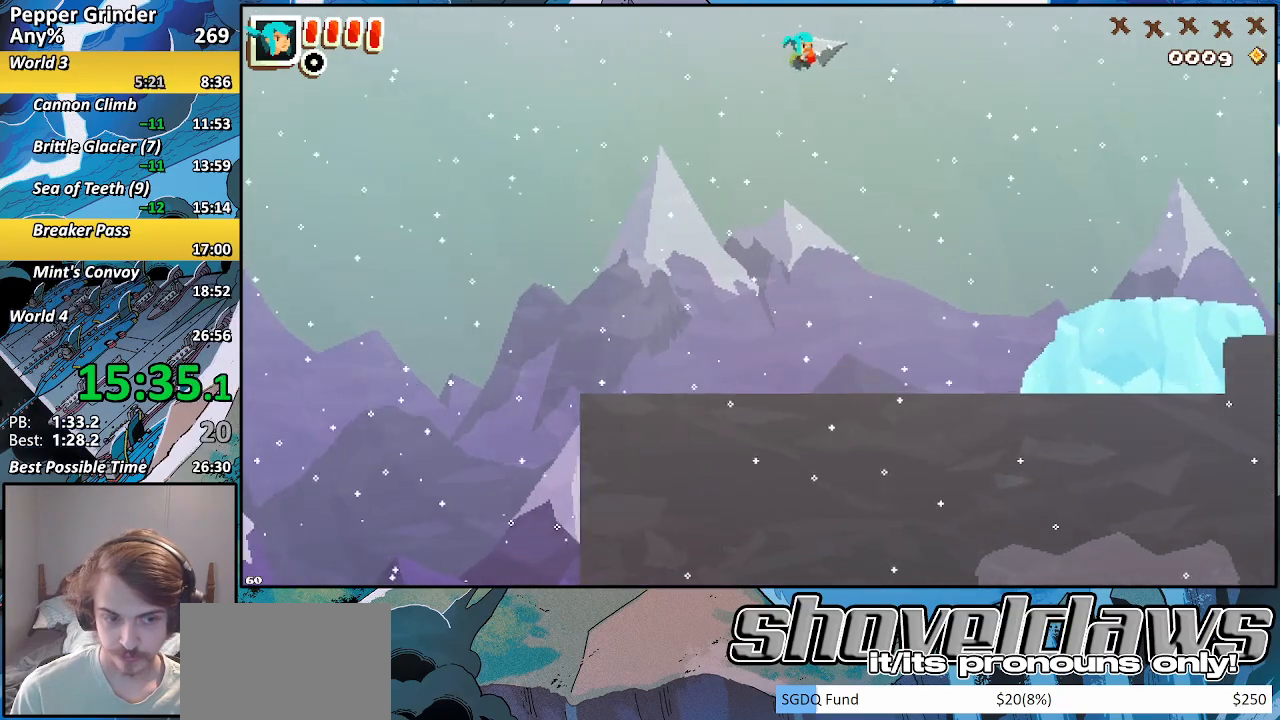
{"buttons": ["CROSS"], "left_stick": "right", "right_stick": "center", "events": [[167, "CROSS", "down"], [217, "CROSS", "up"], [467, "CROSS", "down"]]}
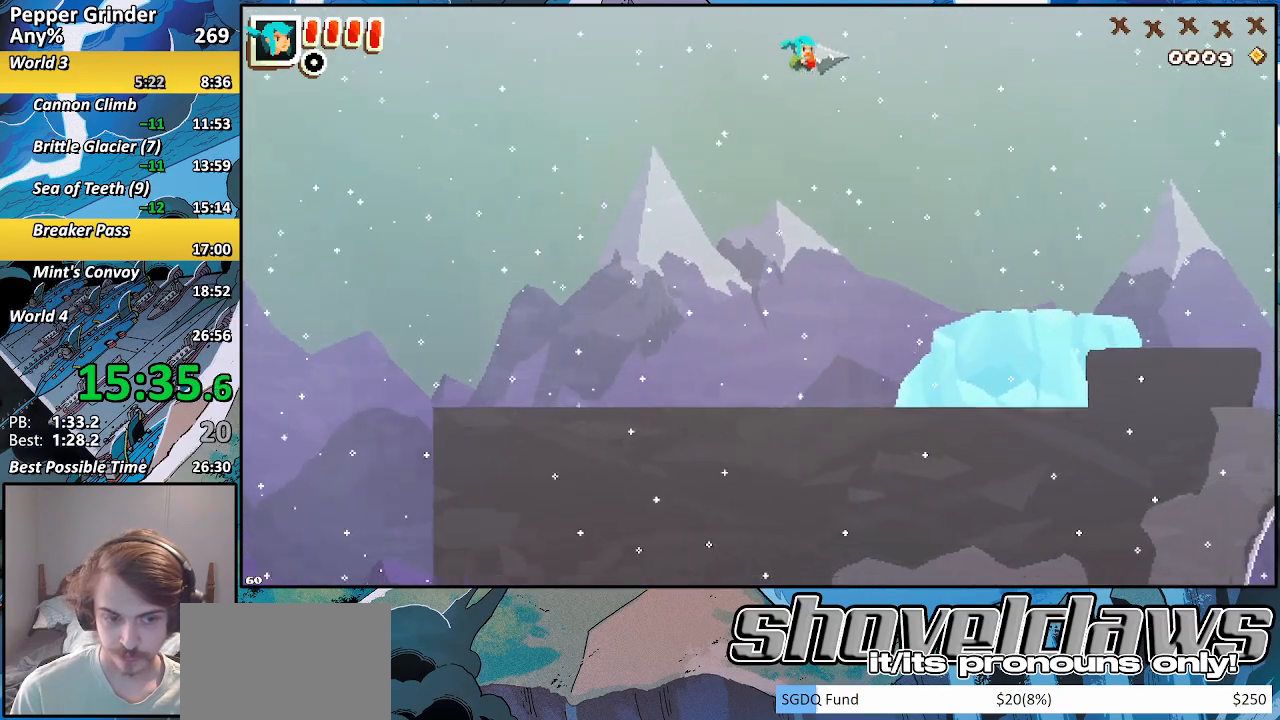
{"buttons": [], "left_stick": "right", "right_stick": "center", "events": [[50, "CROSS", "up"], [283, "CROSS", "down"], [350, "CROSS", "up"]]}
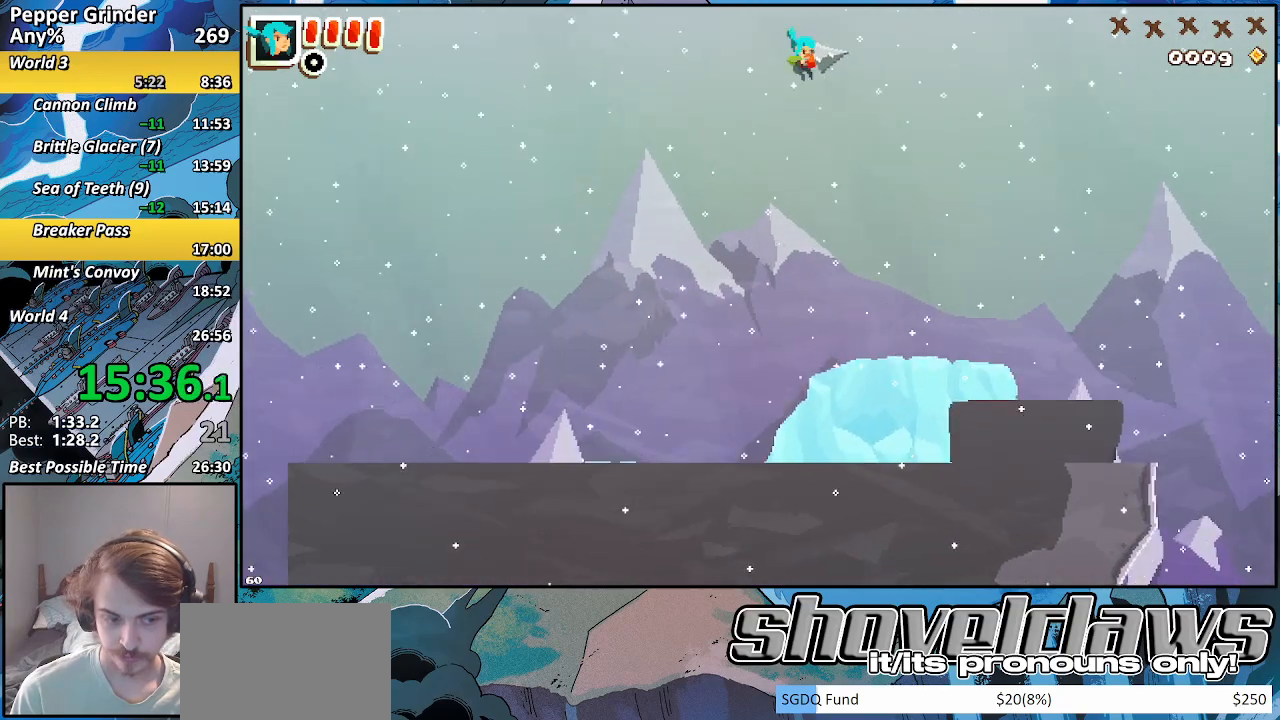
{"buttons": [], "left_stick": "right", "right_stick": "center", "events": [[83, "CROSS", "down"], [133, "CROSS", "up"], [383, "CROSS", "down"], [433, "CROSS", "up"]]}
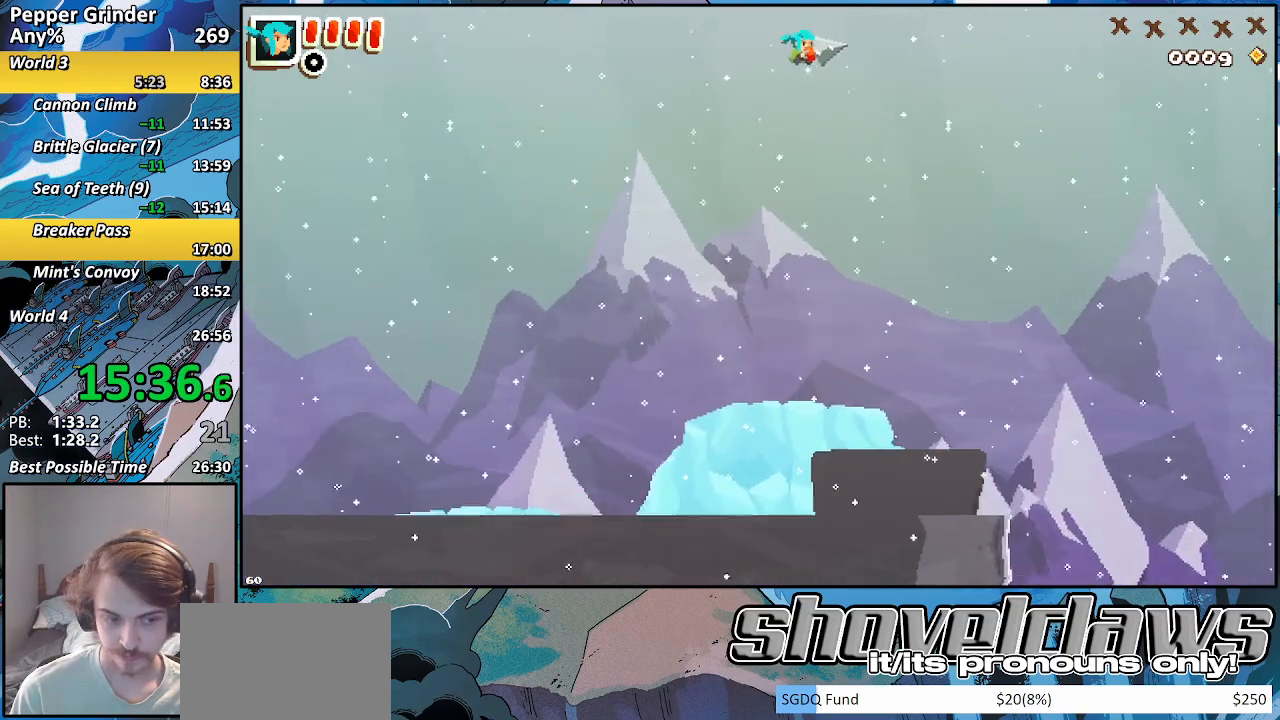
{"buttons": ["CROSS"], "left_stick": "right", "right_stick": "center", "events": [[483, "CROSS", "down"]]}
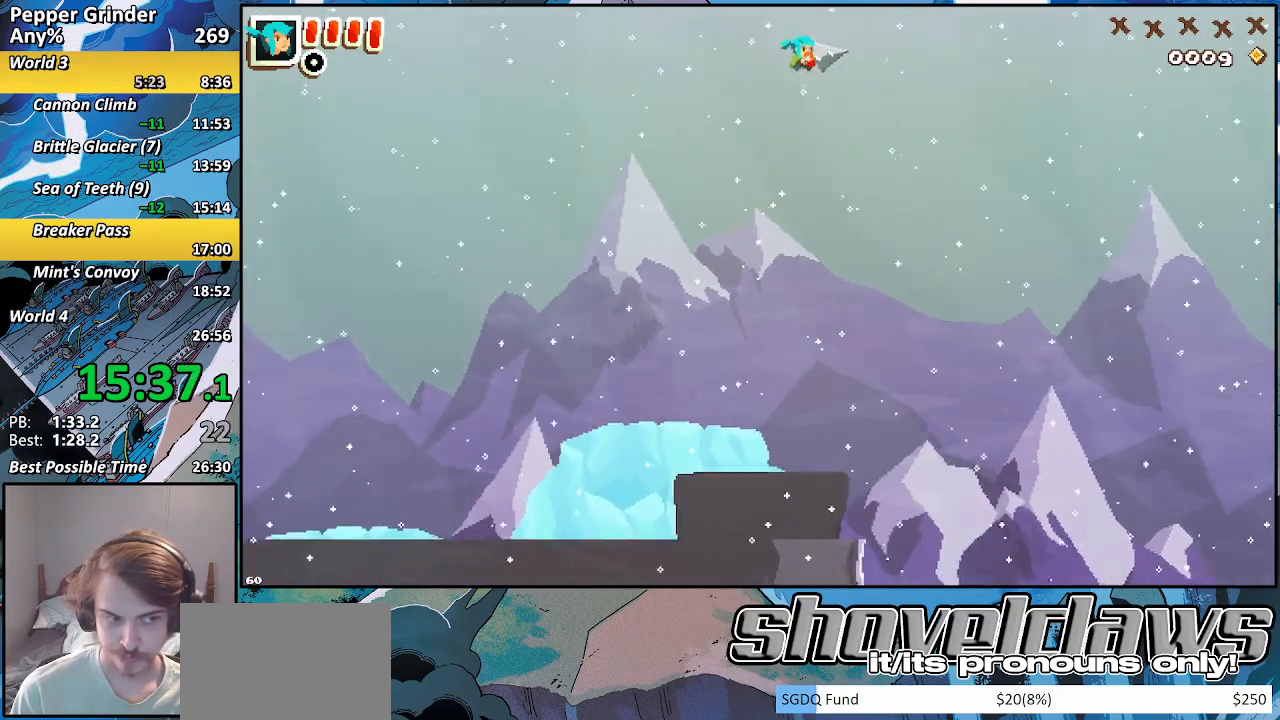
{"buttons": [], "left_stick": "right", "right_stick": "center", "events": [[50, "CROSS", "up"], [300, "CROSS", "down"], [367, "CROSS", "up"]]}
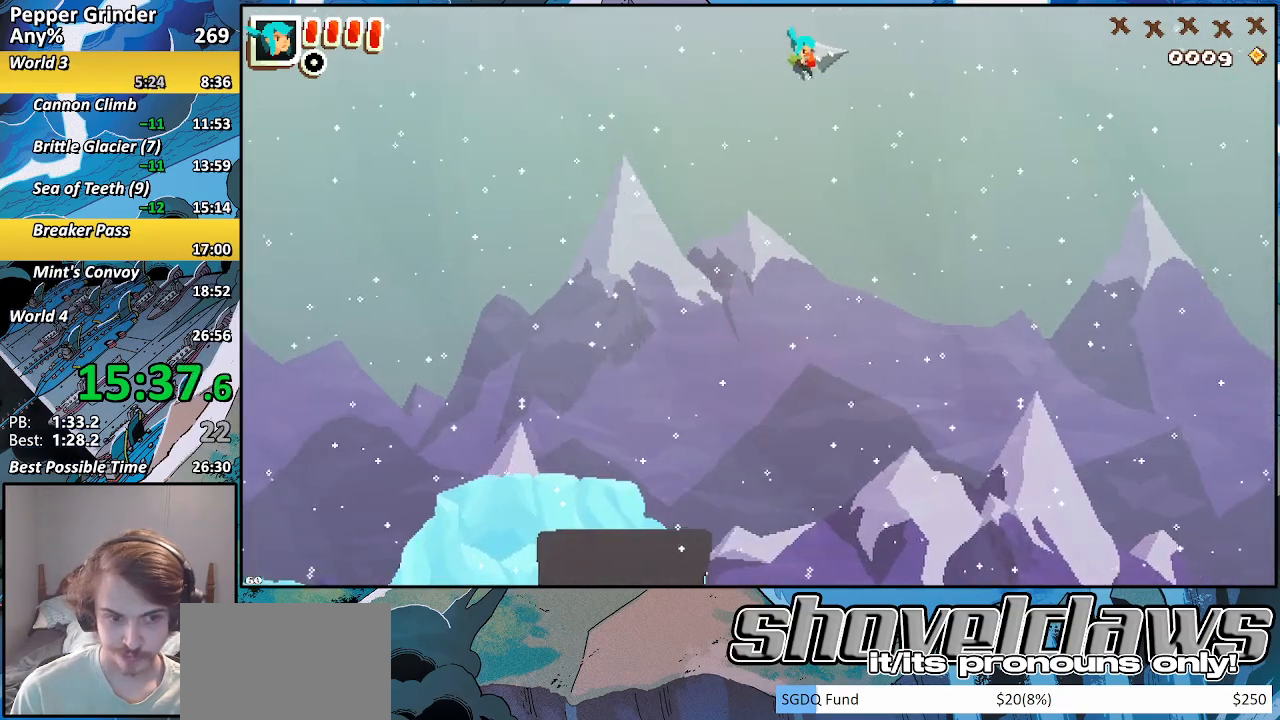
{"buttons": ["CROSS"], "left_stick": "right", "right_stick": "center", "events": [[100, "CROSS", "down"], [183, "CROSS", "up"], [417, "CROSS", "down"]]}
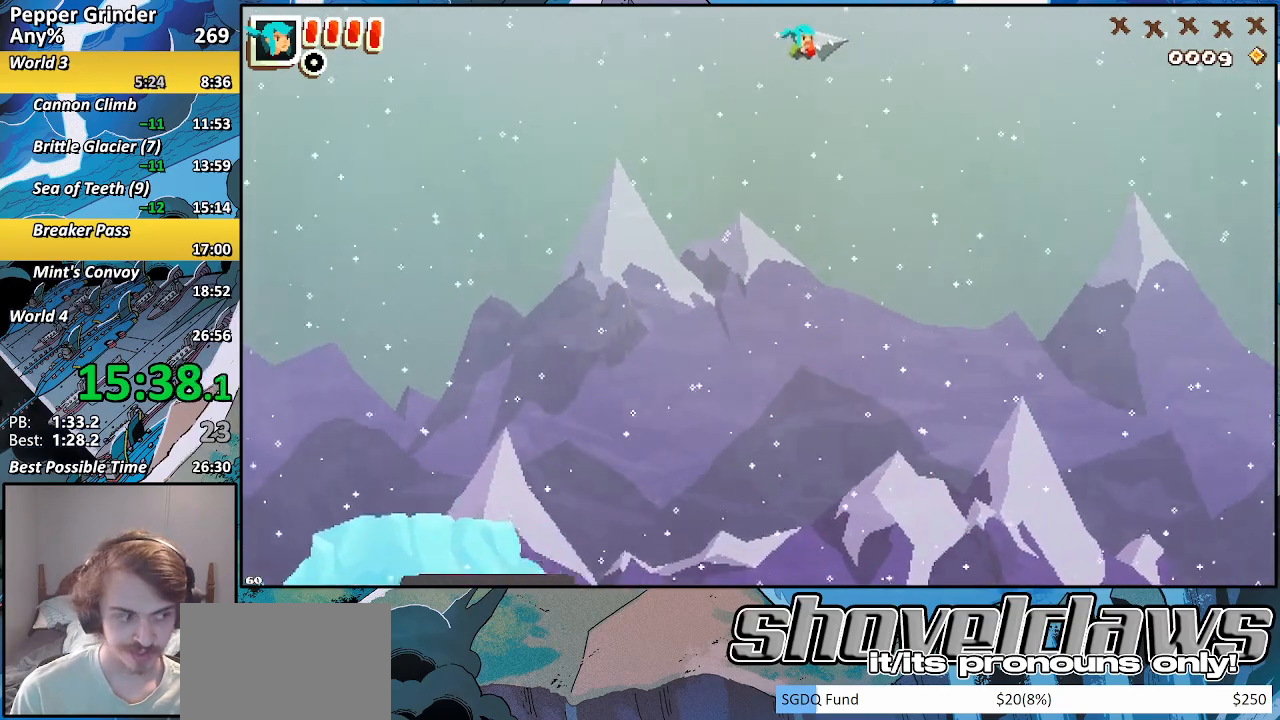
{"buttons": [], "left_stick": "right", "right_stick": "center", "events": [[17, "CROSS", "up"], [300, "CROSS", "down"], [417, "CROSS", "up"]]}
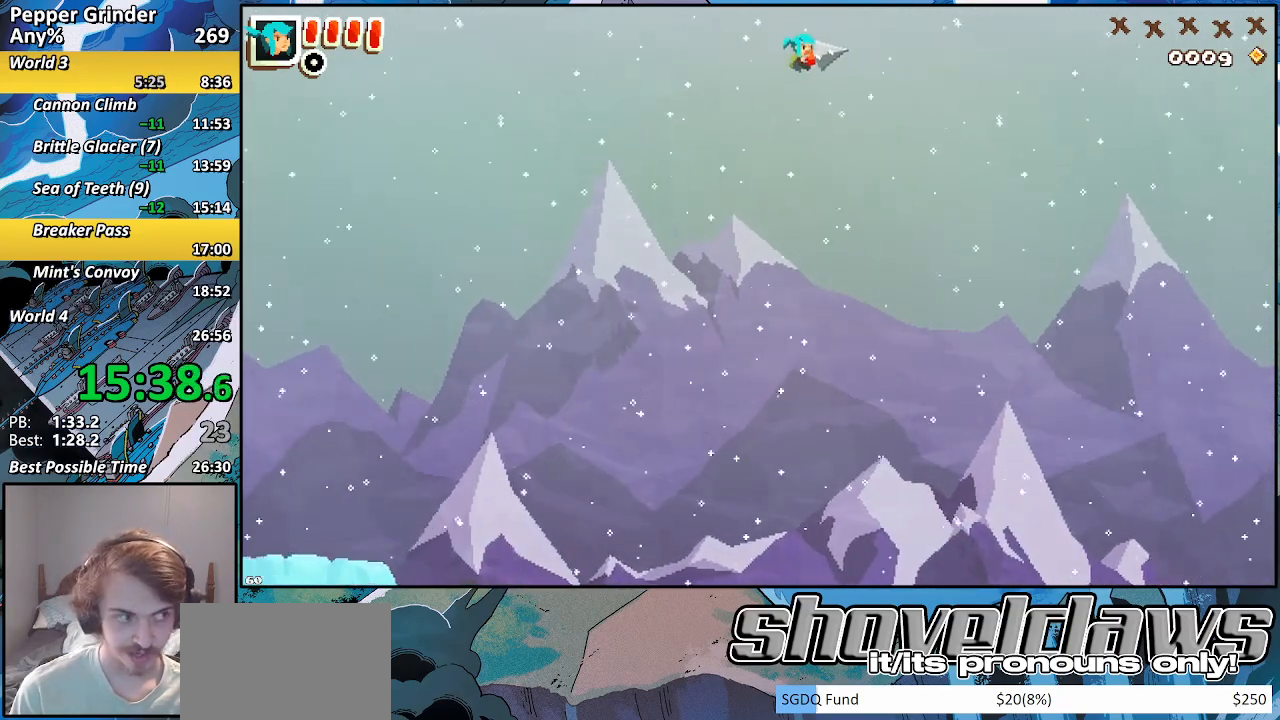
{"buttons": [], "left_stick": "right", "right_stick": "center", "events": [[167, "CROSS", "down"], [250, "CROSS", "up"]]}
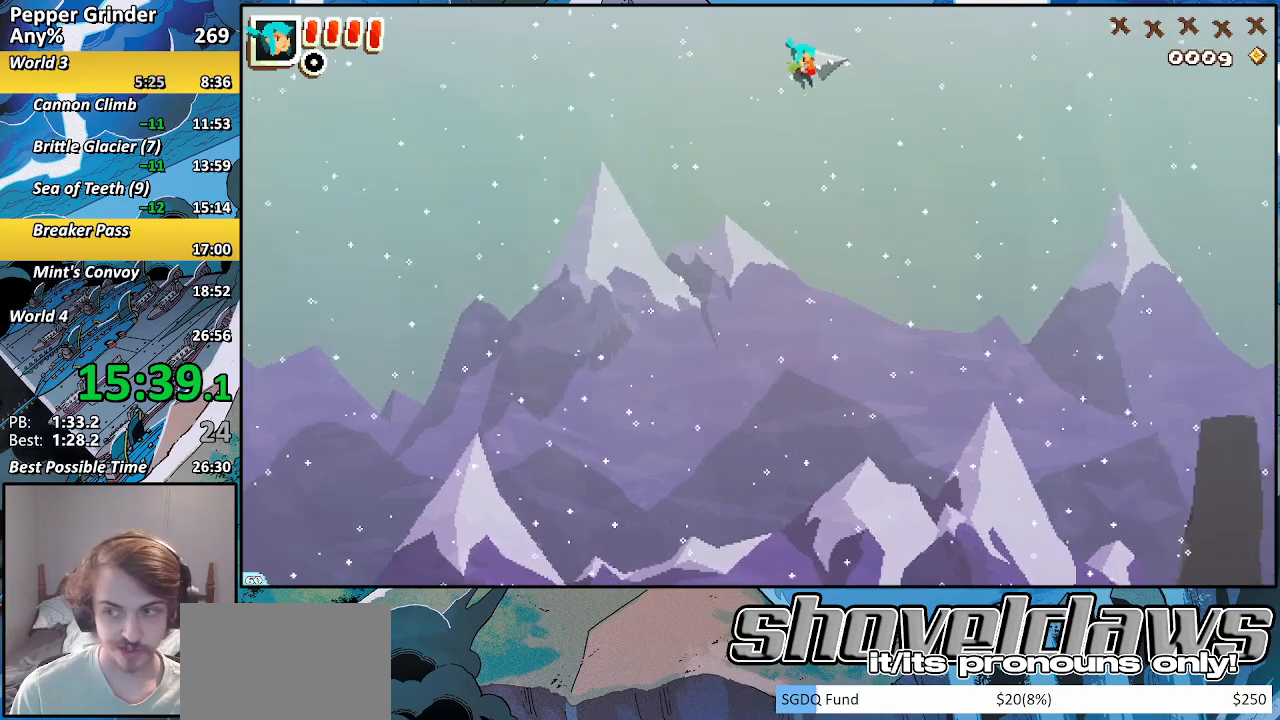
{"buttons": [], "left_stick": "right", "right_stick": "center", "events": [[17, "CROSS", "down"], [117, "CROSS", "up"], [400, "CROSS", "down"], [467, "CROSS", "up"]]}
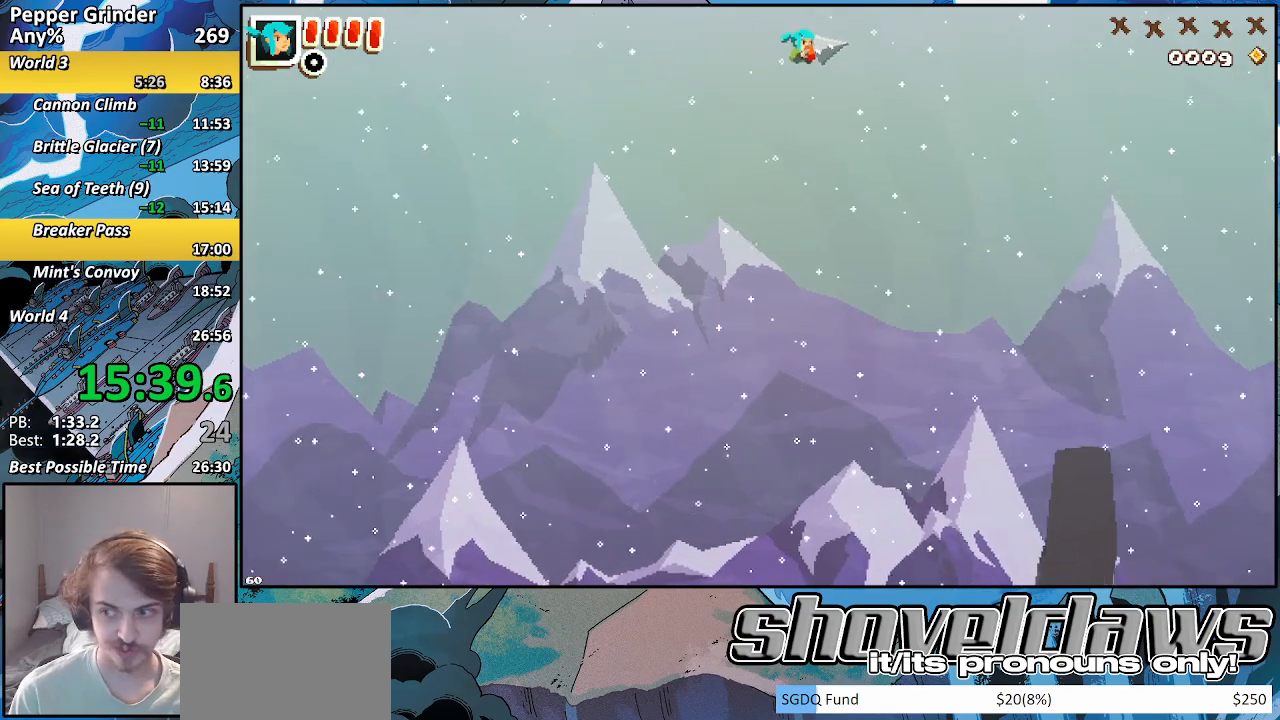
{"buttons": [], "left_stick": "right", "right_stick": "center", "events": []}